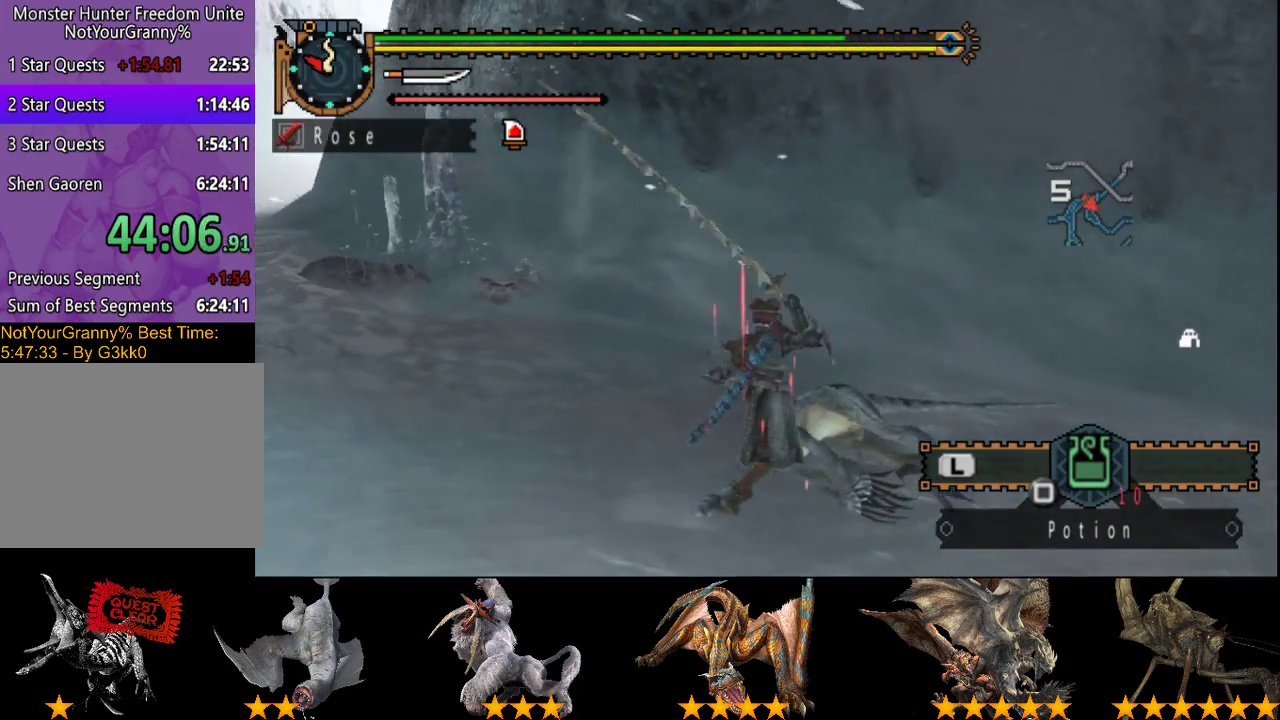
Gameplay with a controller (PlayStation layout); each line is a JSON object with the inputs held at the frame after it. "events" lists button and stick changes between this image and that frame as [ms after this image, input, new state], when the widget could be followed in between. Not read: L3 R3.
{"buttons": [], "left_stick": "left", "right_stick": "center", "events": [[100, "CIRCLE", "down"], [167, "CIRCLE", "up"], [200, "left_stick", "left"], [267, "CIRCLE", "down"], [367, "CIRCLE", "up"], [433, "CIRCLE", "down"], [483, "CIRCLE", "up"]]}
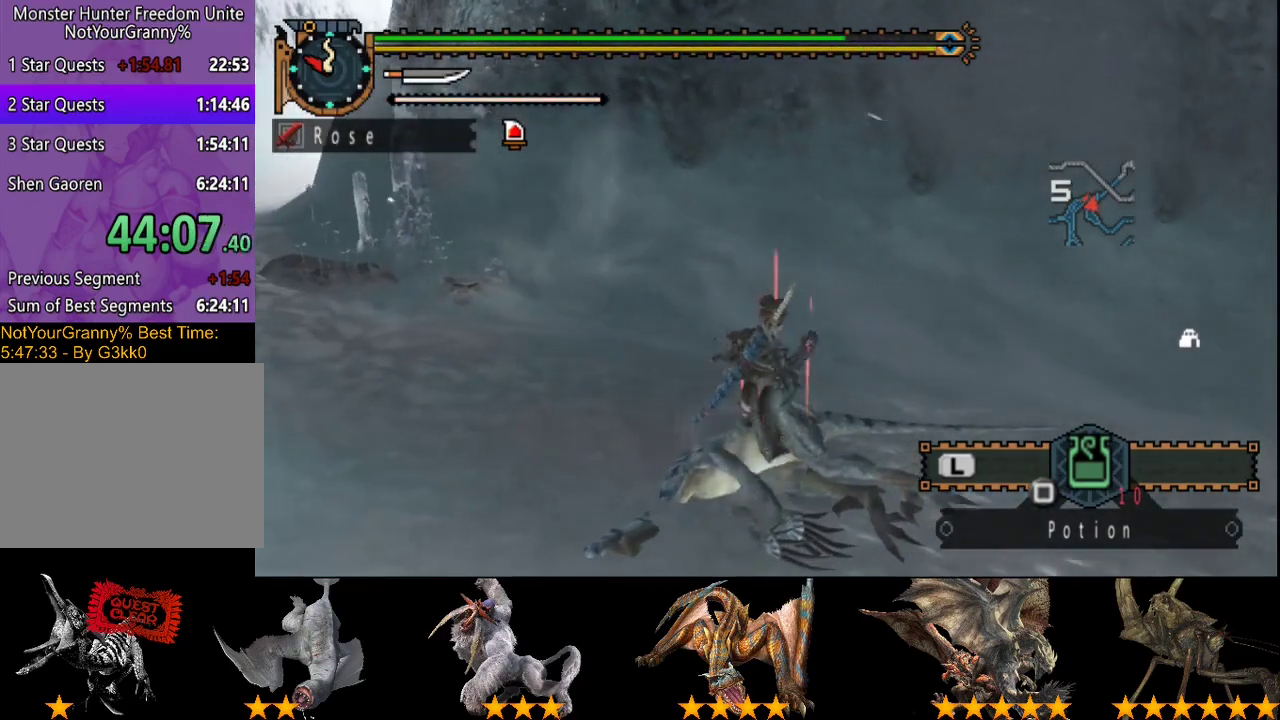
{"buttons": ["CIRCLE"], "left_stick": "left", "right_stick": "center", "events": [[50, "CIRCLE", "down"], [117, "CIRCLE", "up"], [183, "CIRCLE", "down"], [283, "CIRCLE", "up"], [350, "CIRCLE", "down"], [417, "CIRCLE", "up"], [483, "CIRCLE", "down"]]}
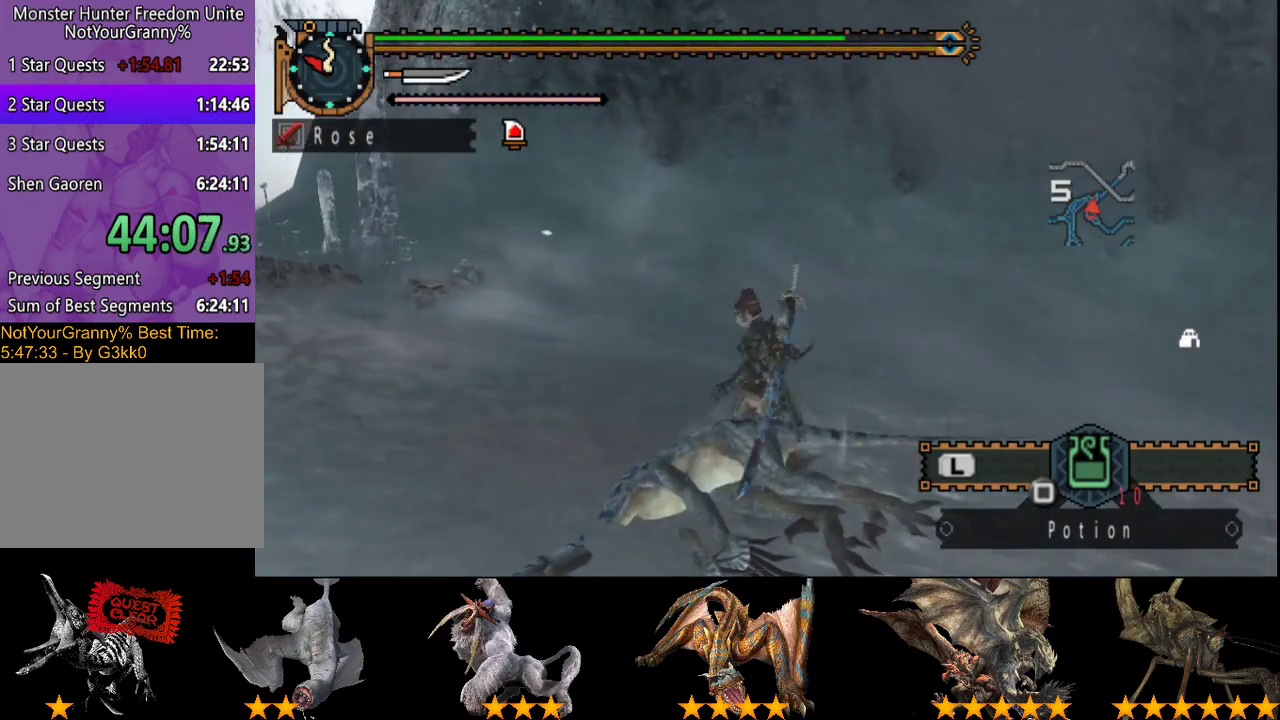
{"buttons": [], "left_stick": "center", "right_stick": "left", "events": [[50, "CIRCLE", "up"], [150, "CIRCLE", "down"], [200, "left_stick", "center"], [233, "CIRCLE", "up"], [400, "right_stick", "left"]]}
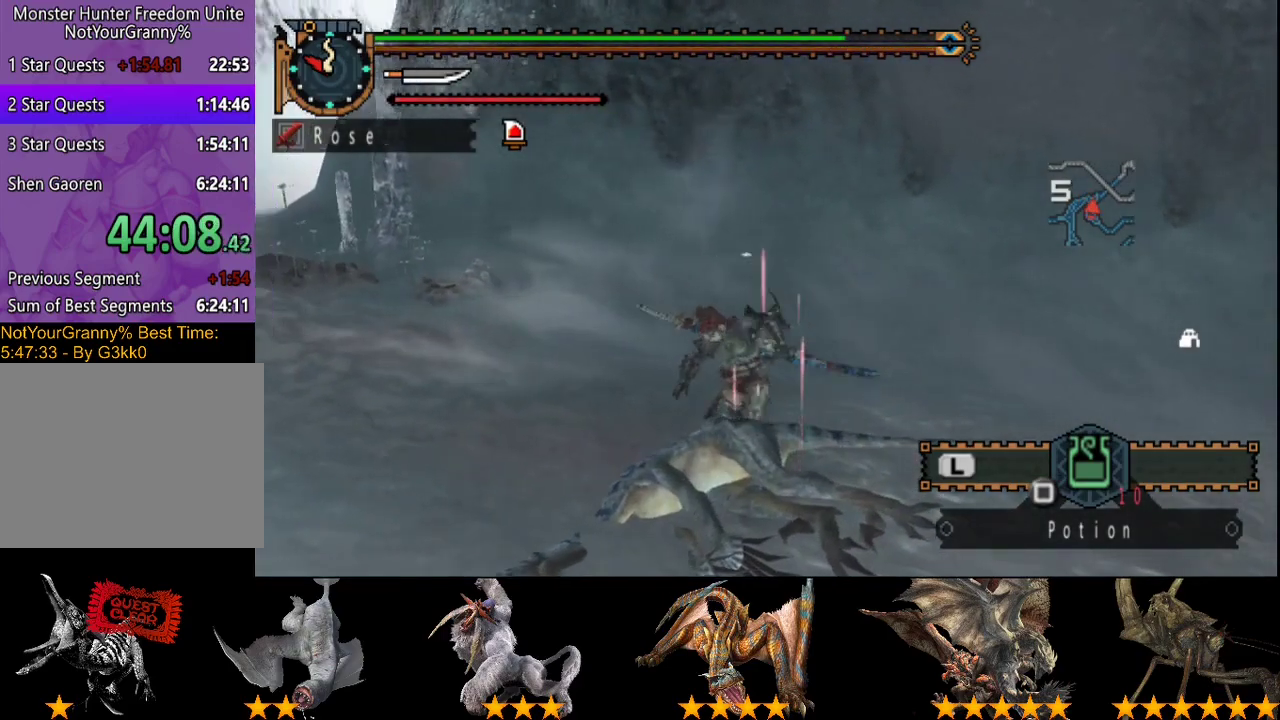
{"buttons": [], "left_stick": "center", "right_stick": "center", "events": [[400, "right_stick", "center"]]}
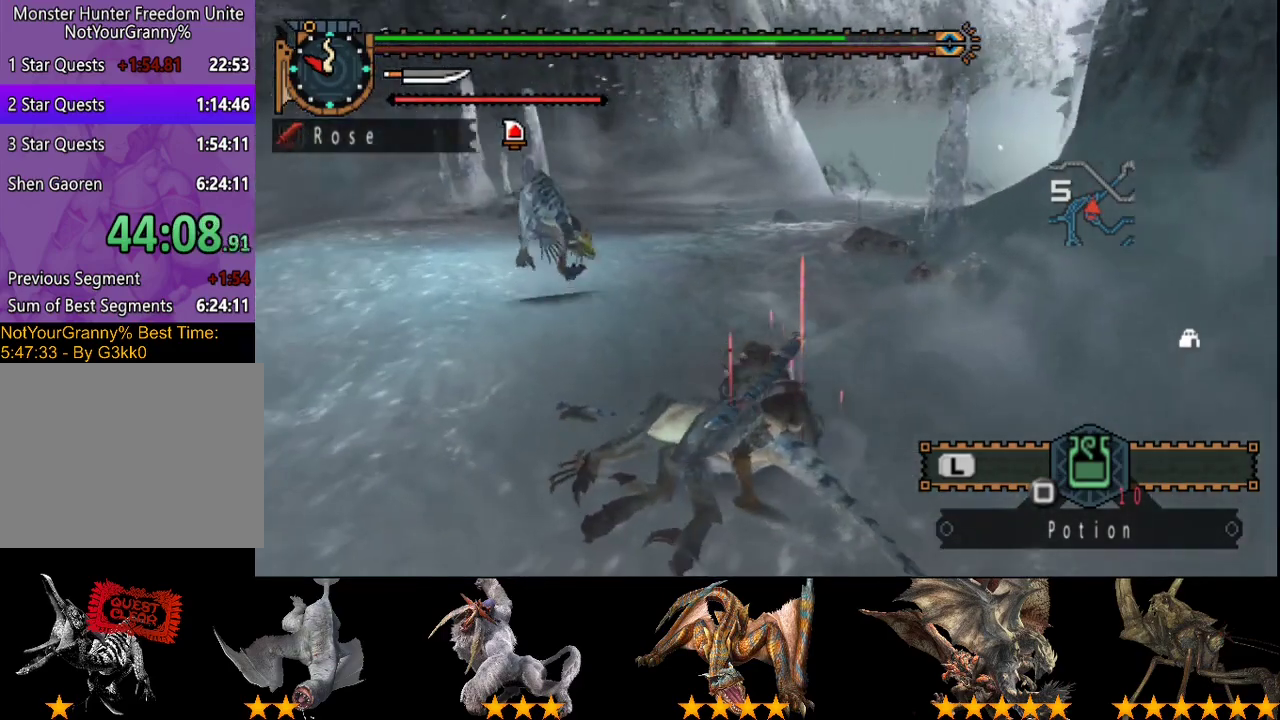
{"buttons": [], "left_stick": "center", "right_stick": "center", "events": []}
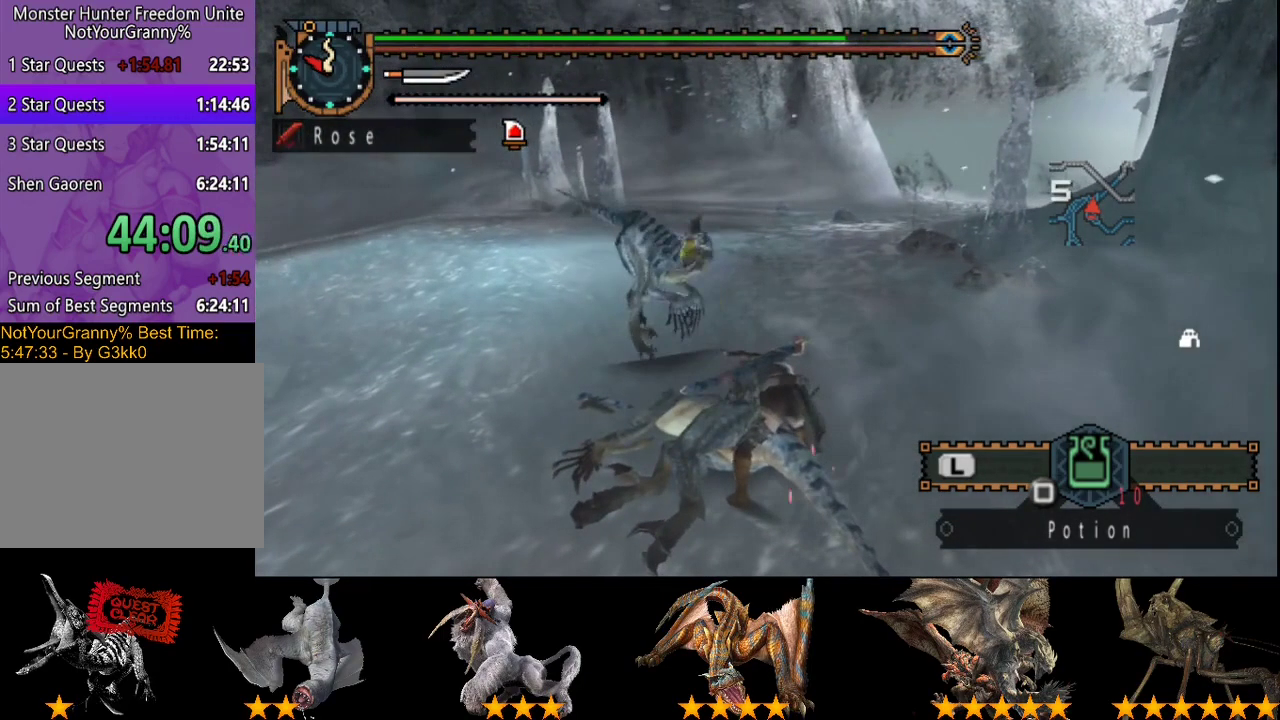
{"buttons": [], "left_stick": "center", "right_stick": "center", "events": []}
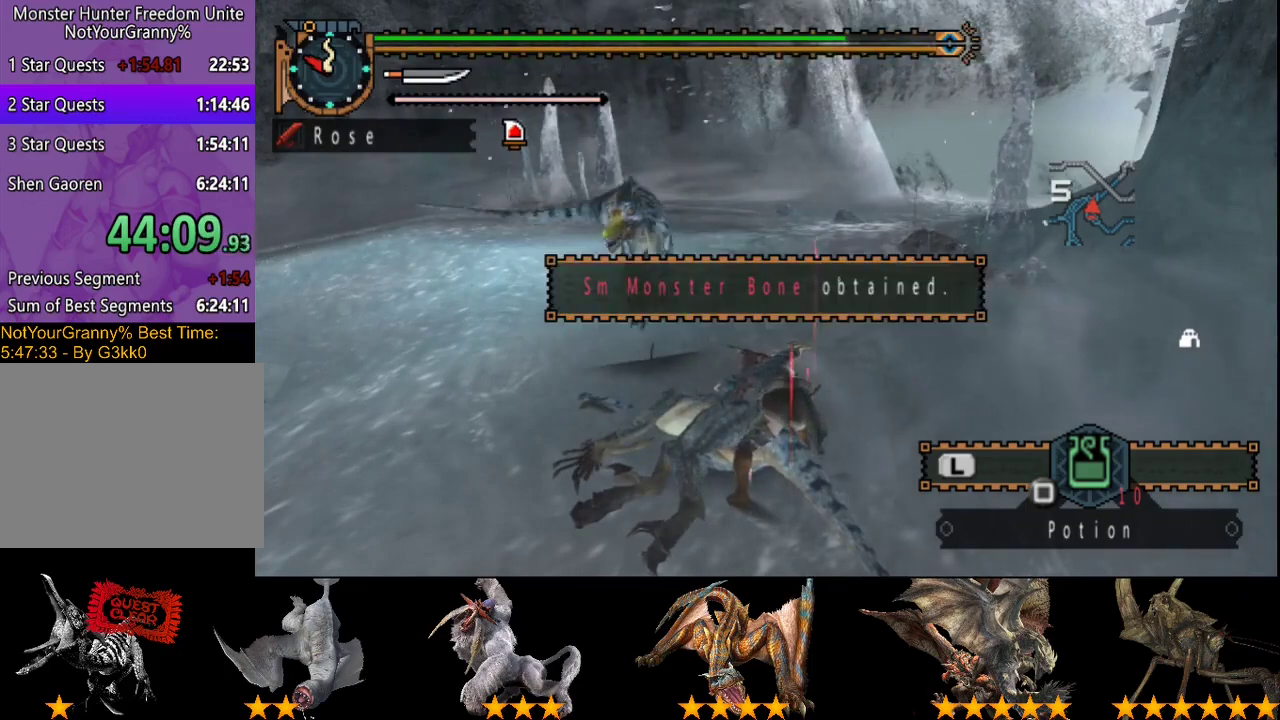
{"buttons": [], "left_stick": "center", "right_stick": "left", "events": [[483, "right_stick", "left"]]}
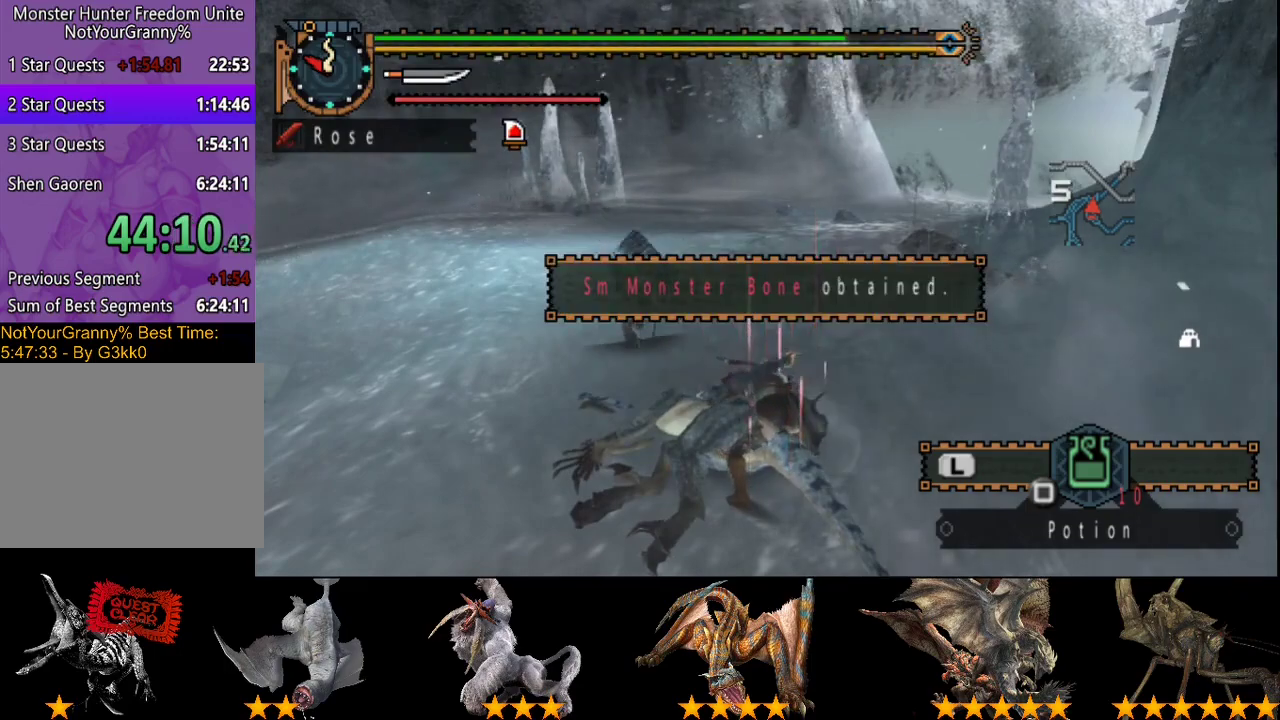
{"buttons": [], "left_stick": "center", "right_stick": "center", "events": [[117, "right_stick", "center"]]}
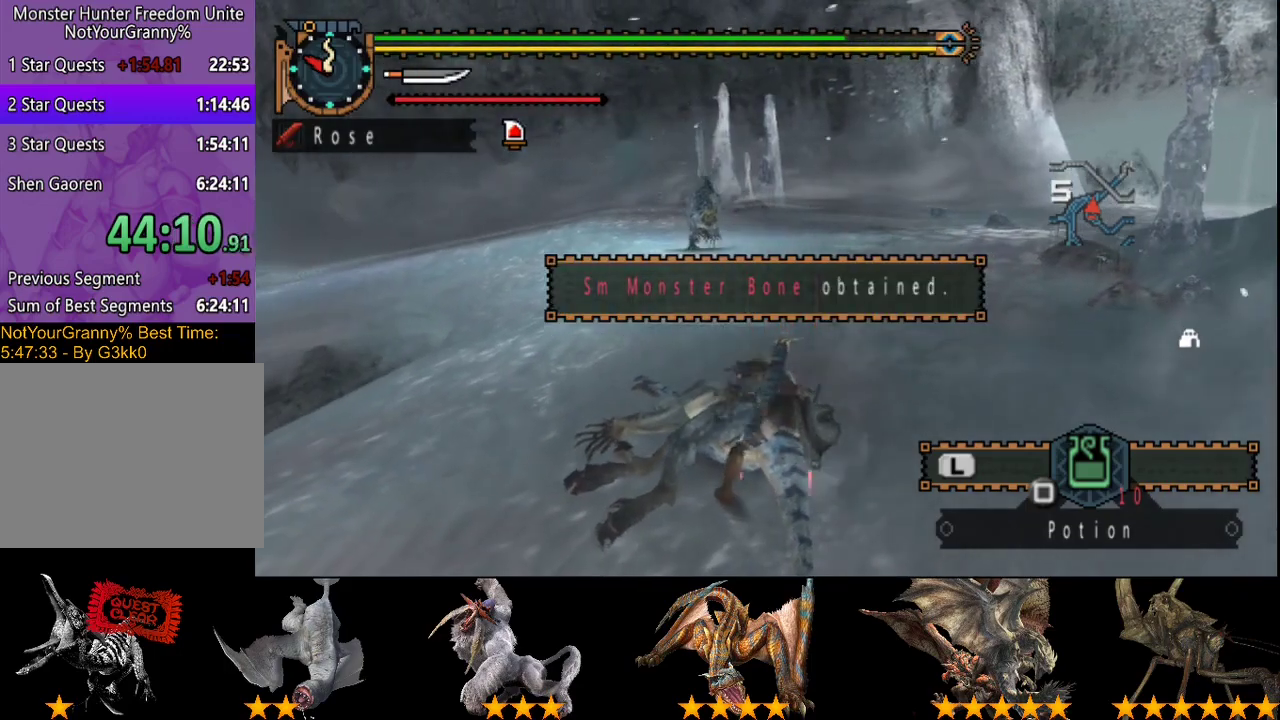
{"buttons": ["R2"], "left_stick": "up", "right_stick": "center", "events": [[50, "R2", "down"], [367, "left_stick", "up"]]}
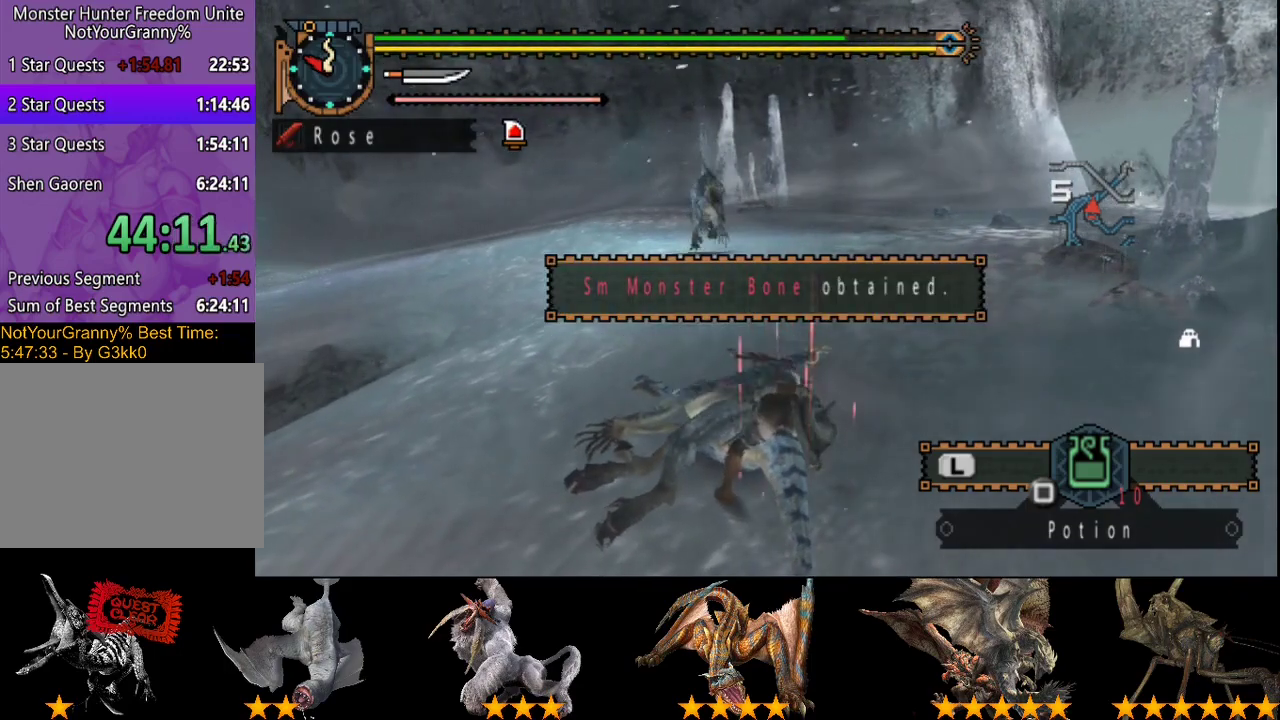
{"buttons": ["R2"], "left_stick": "up", "right_stick": "center", "events": []}
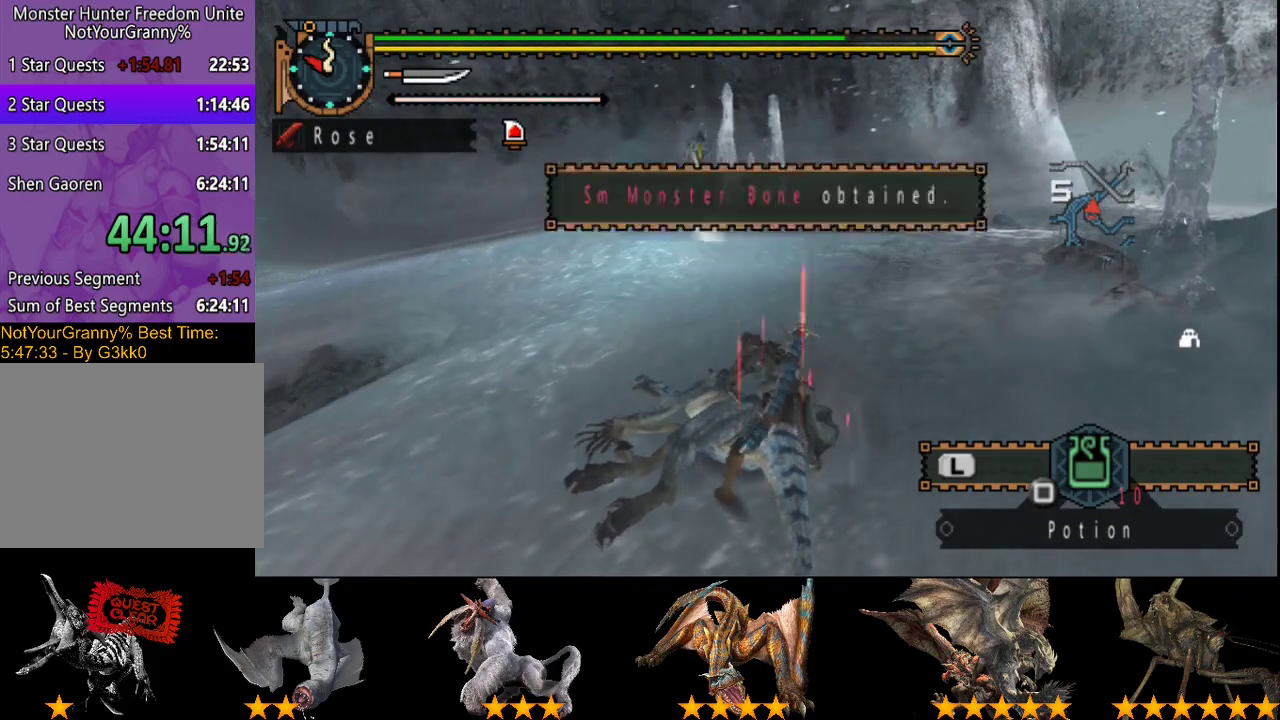
{"buttons": ["R2"], "left_stick": "up", "right_stick": "center", "events": []}
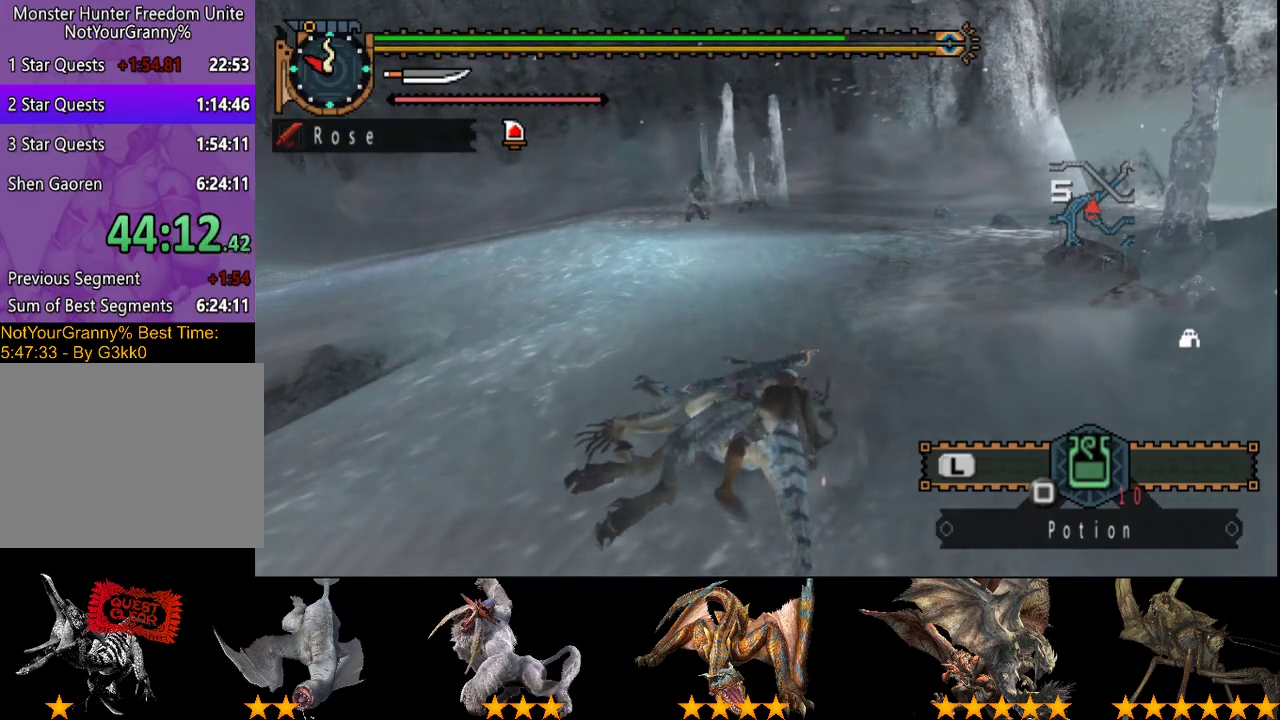
{"buttons": ["R2"], "left_stick": "up", "right_stick": "center", "events": []}
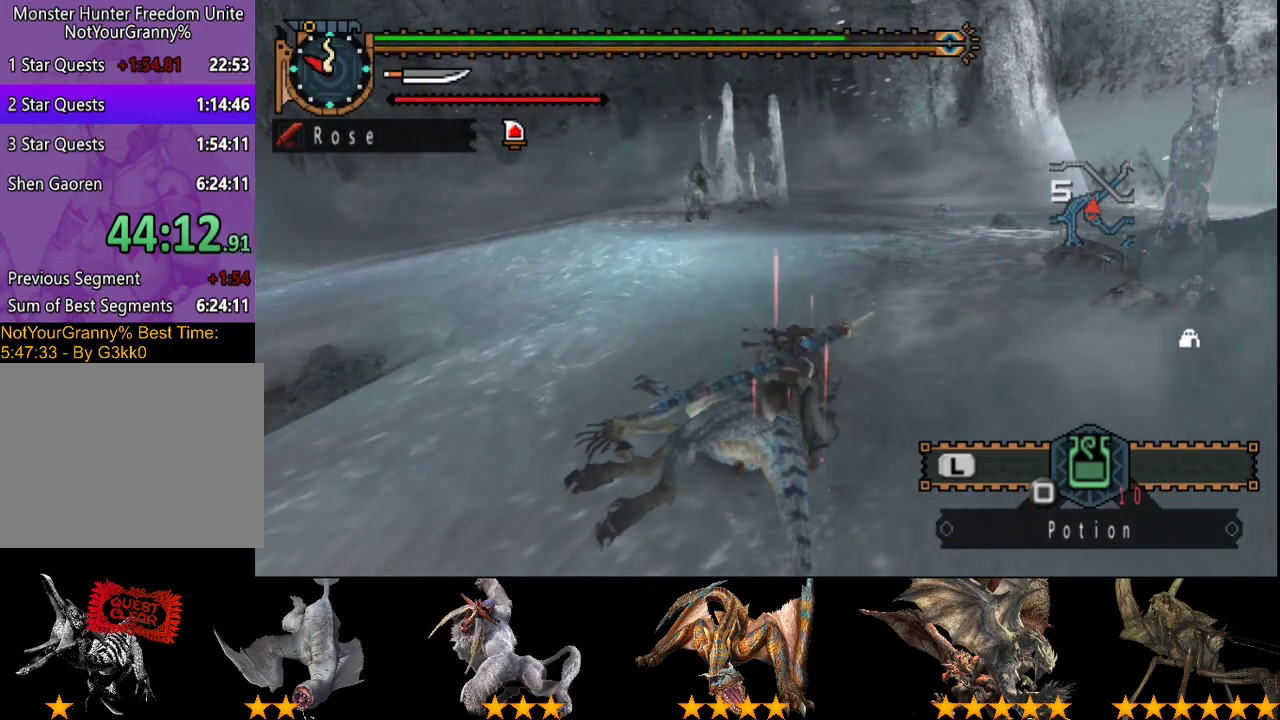
{"buttons": ["R2"], "left_stick": "up", "right_stick": "center", "events": []}
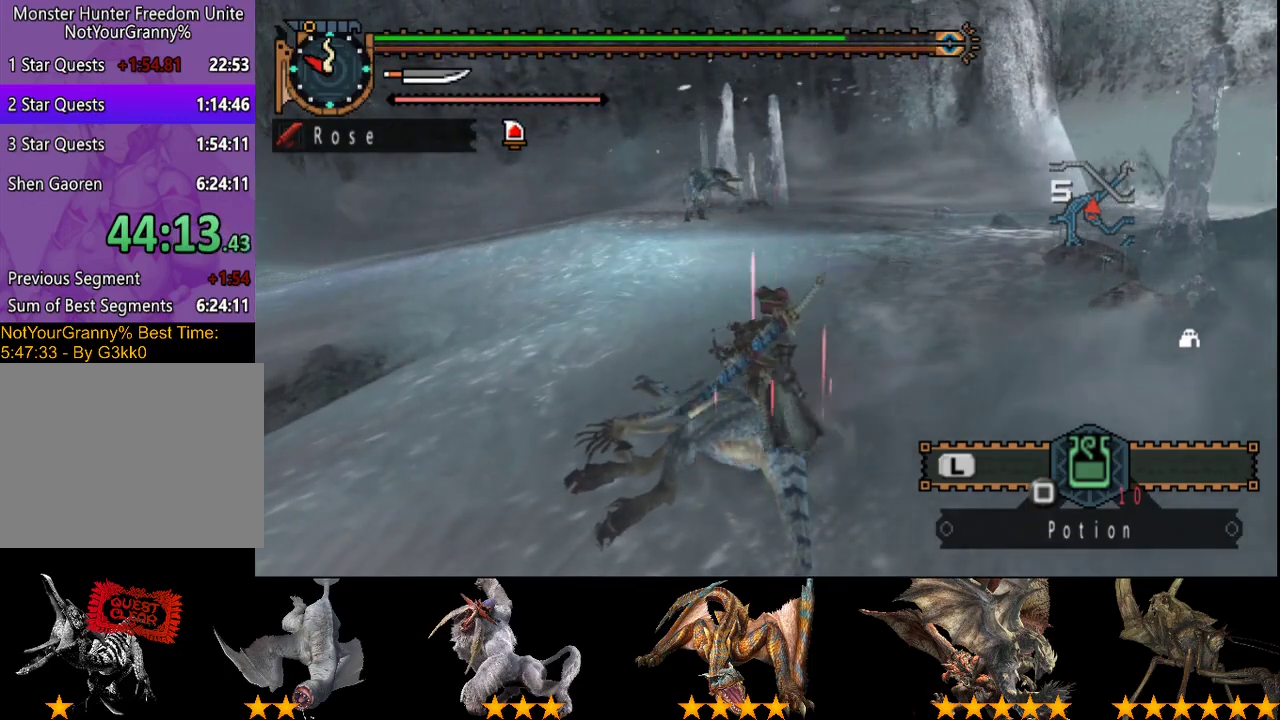
{"buttons": ["R2"], "left_stick": "up-left", "right_stick": "center", "events": [[467, "left_stick", "up-left"]]}
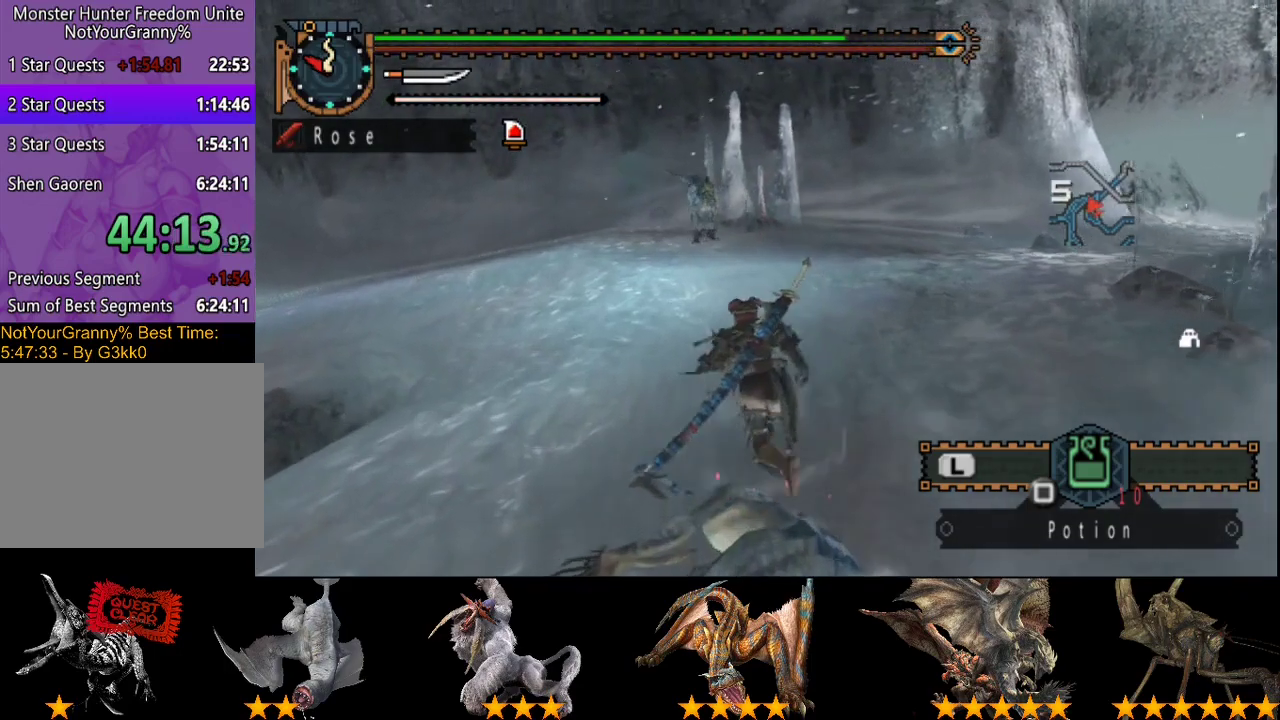
{"buttons": ["R2"], "left_stick": "up", "right_stick": "center", "events": [[67, "right_stick", "right"], [183, "right_stick", "center"], [450, "left_stick", "up"]]}
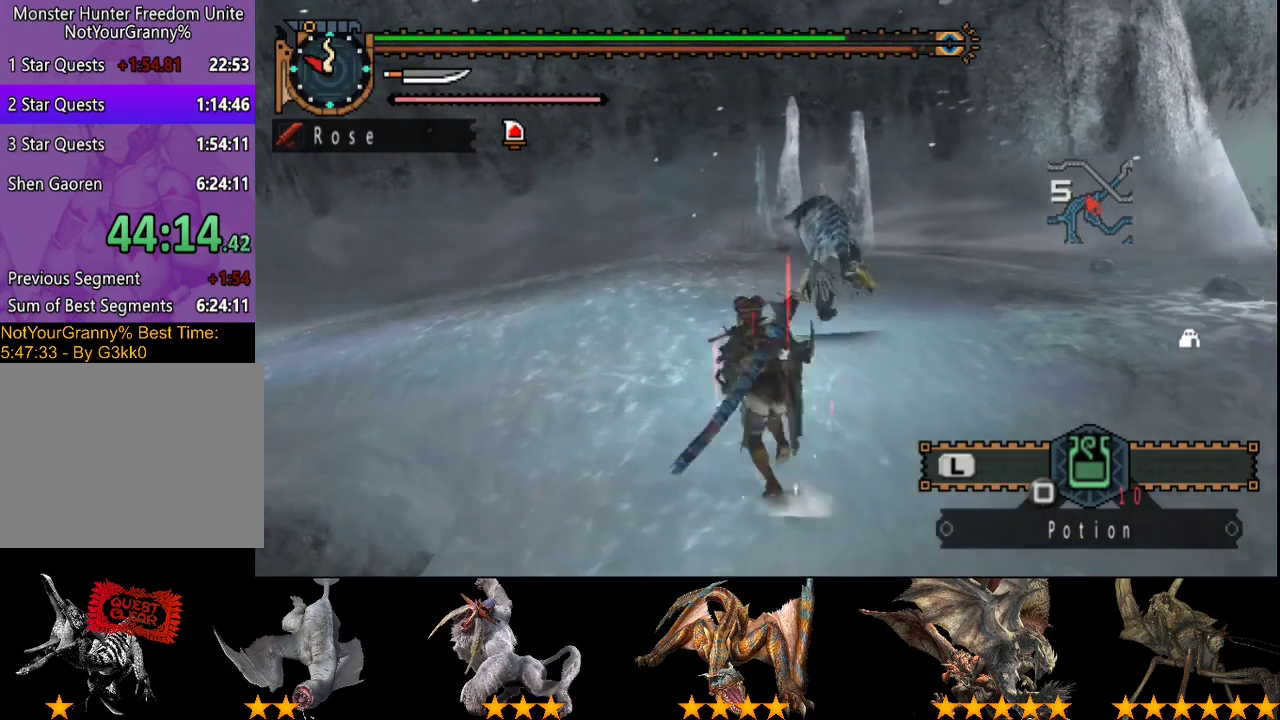
{"buttons": [], "left_stick": "right", "right_stick": "center", "events": [[17, "CIRCLE", "down"], [17, "TRIANGLE", "down"], [117, "left_stick", "up-right"], [150, "CIRCLE", "up"], [150, "R2", "up"], [150, "TRIANGLE", "up"], [217, "left_stick", "right"], [317, "right_stick", "right"], [483, "right_stick", "center"]]}
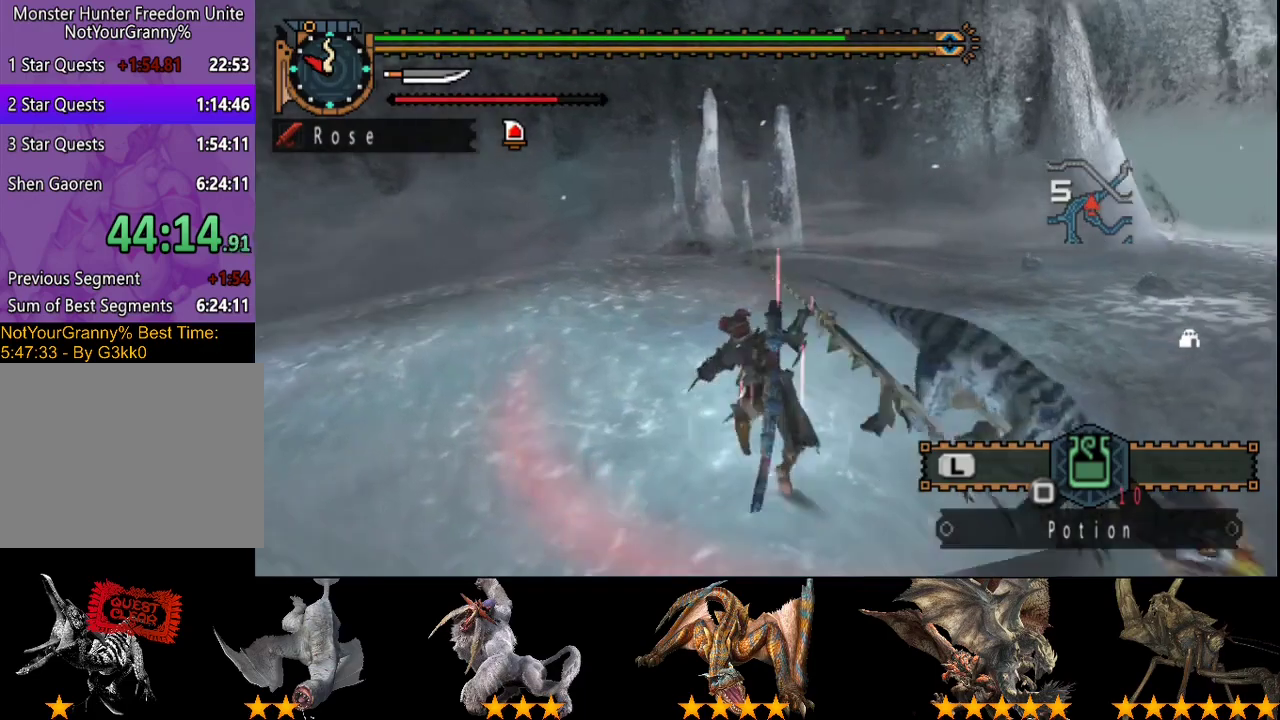
{"buttons": [], "left_stick": "center", "right_stick": "center", "events": [[467, "left_stick", "center"]]}
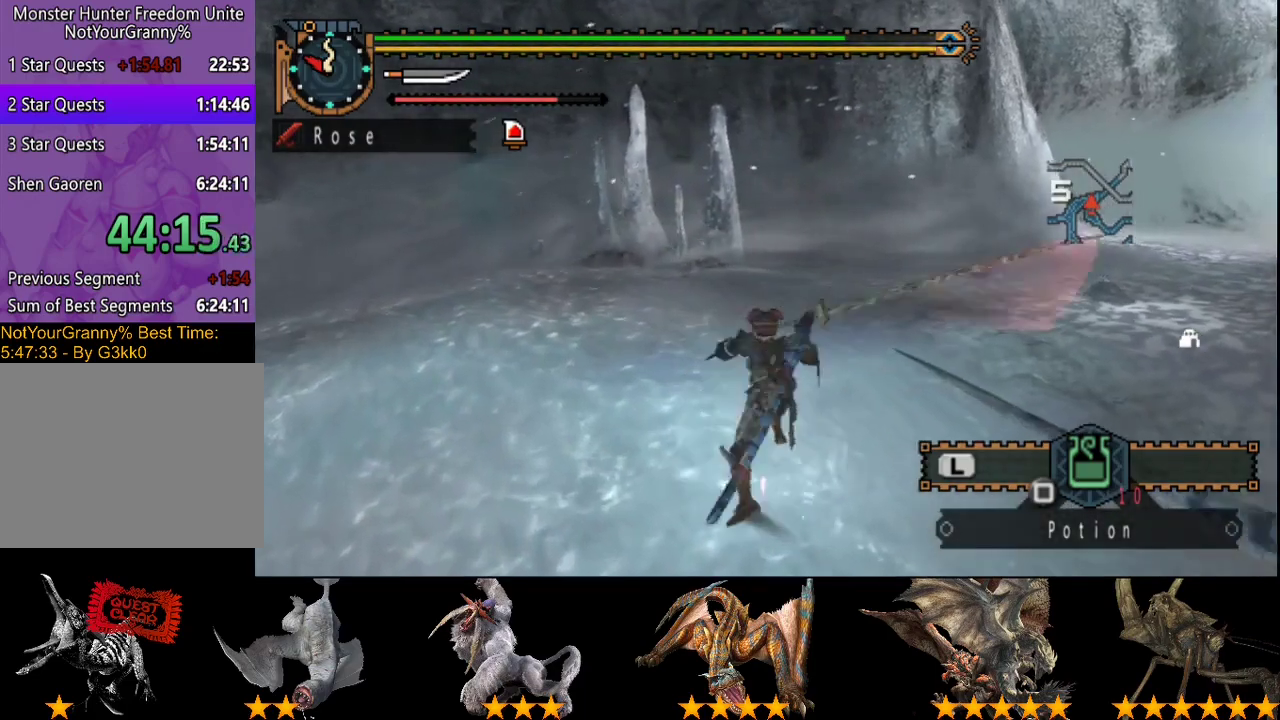
{"buttons": [], "left_stick": "center", "right_stick": "center"}
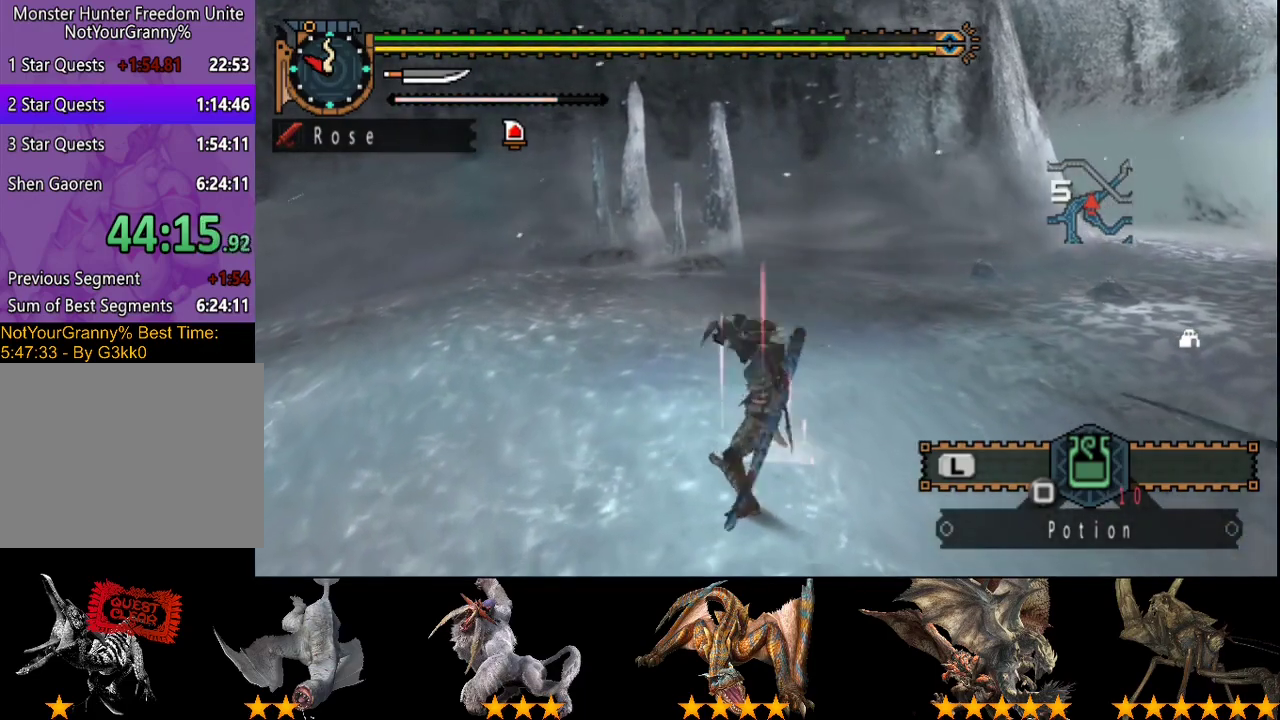
{"buttons": [], "left_stick": "center", "right_stick": "right"}
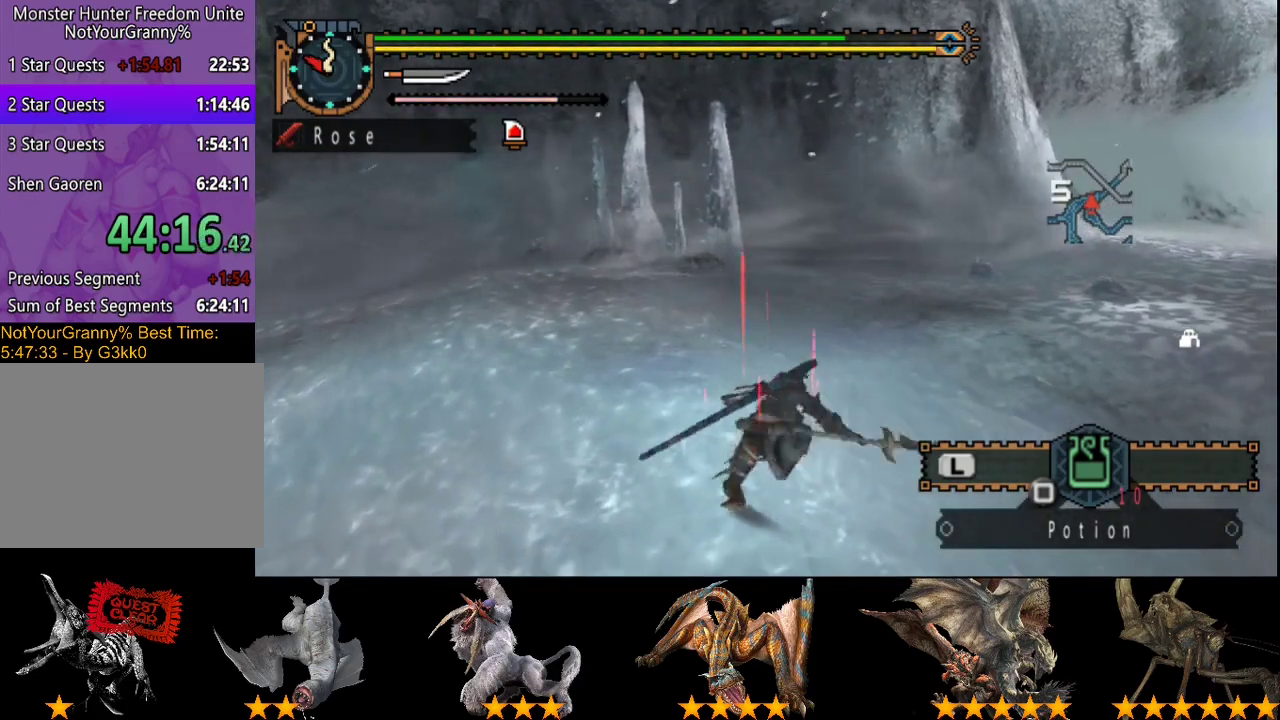
{"buttons": [], "left_stick": "center", "right_stick": "center", "events": [[367, "right_stick", "center"]]}
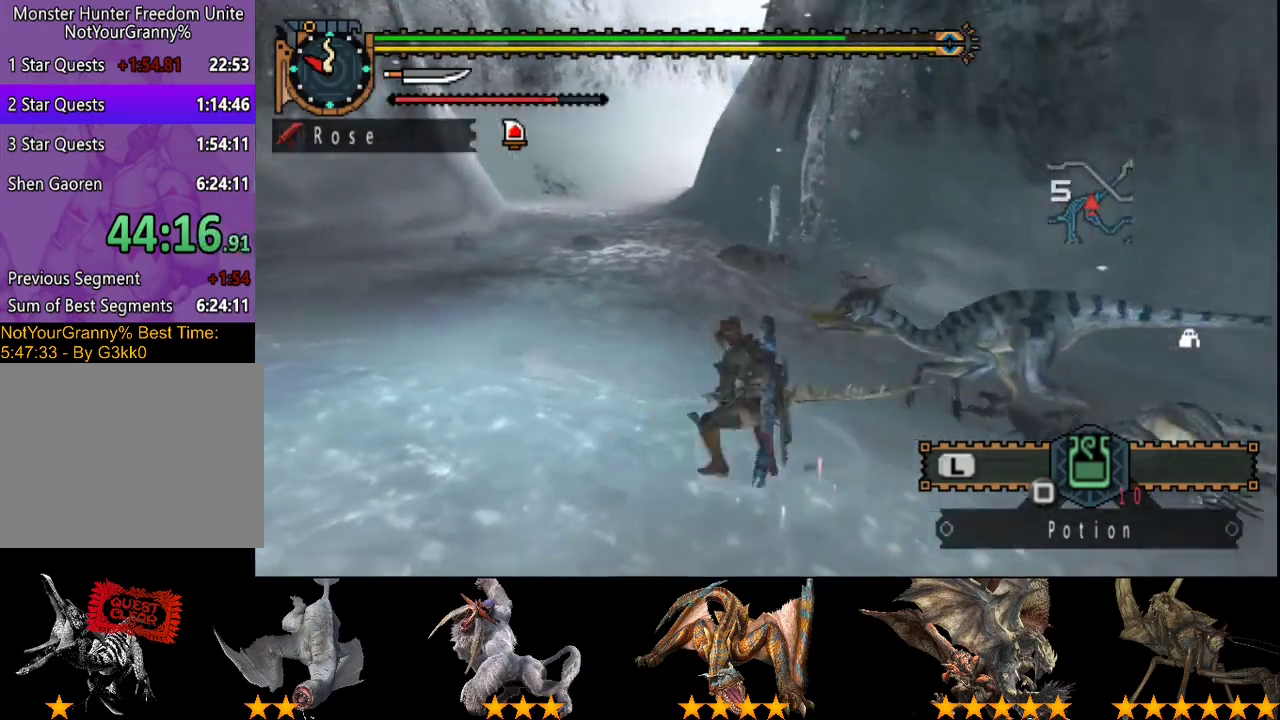
{"buttons": [], "left_stick": "up-right", "right_stick": "center", "events": [[117, "left_stick", "up-right"]]}
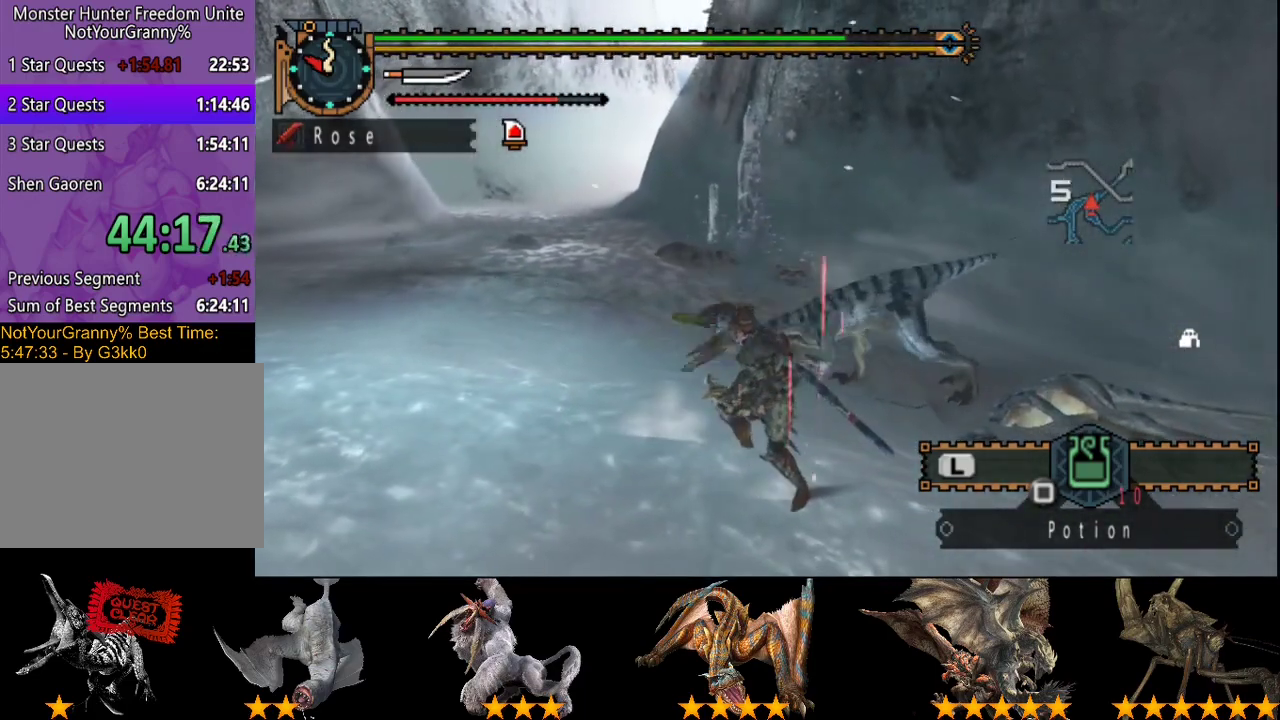
{"buttons": ["TRIANGLE"], "left_stick": "center", "right_stick": "center", "events": [[83, "CIRCLE", "down"], [183, "CIRCLE", "up"], [250, "CIRCLE", "down"], [350, "CIRCLE", "up"], [417, "TRIANGLE", "down"], [417, "left_stick", "center"]]}
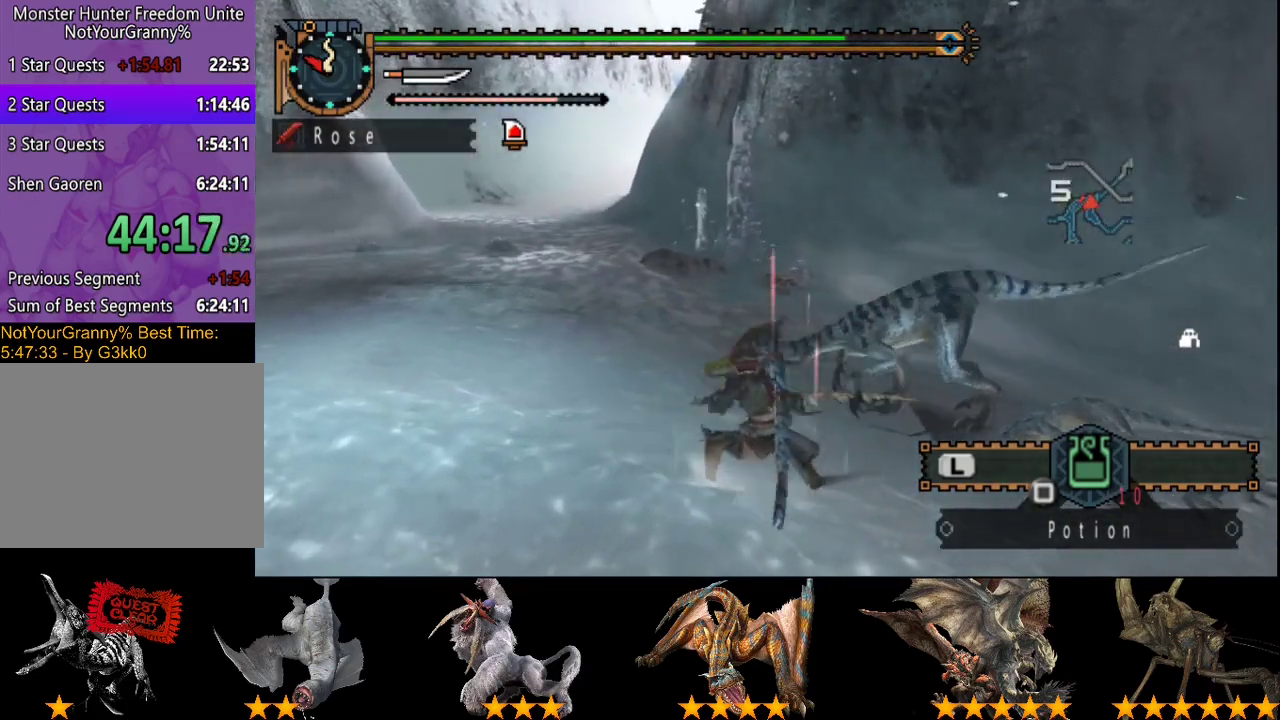
{"buttons": ["TRIANGLE"], "left_stick": "center", "right_stick": "center", "events": [[50, "DPAD_RIGHT", "down"], [217, "DPAD_RIGHT", "up"], [283, "TRIANGLE", "up"], [350, "TRIANGLE", "down"]]}
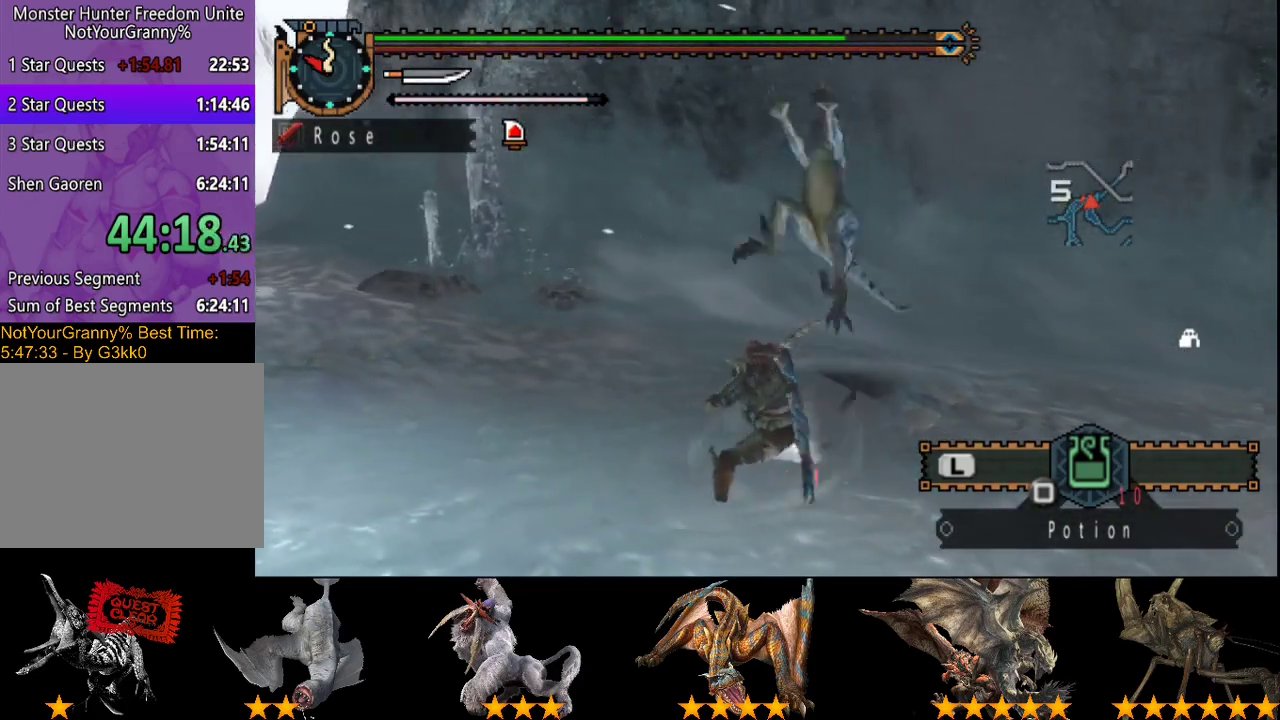
{"buttons": [], "left_stick": "center", "right_stick": "center", "events": [[100, "TRIANGLE", "up"]]}
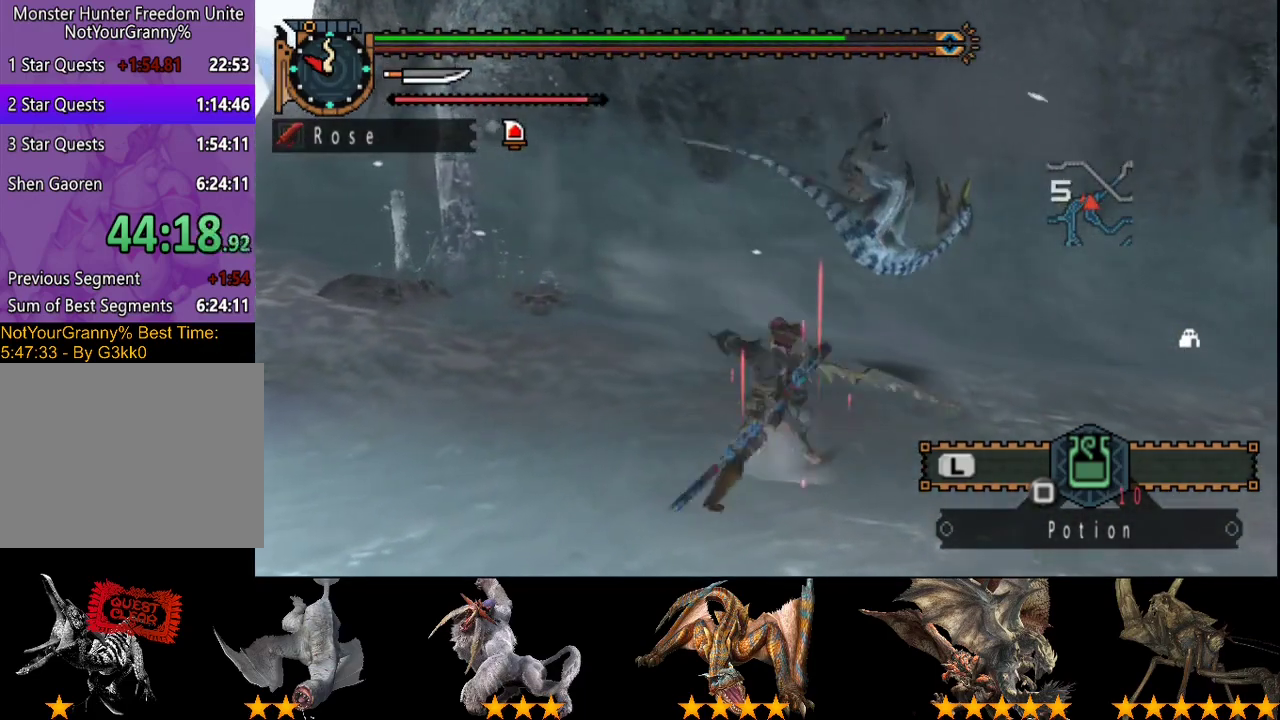
{"buttons": [], "left_stick": "center", "right_stick": "center", "events": []}
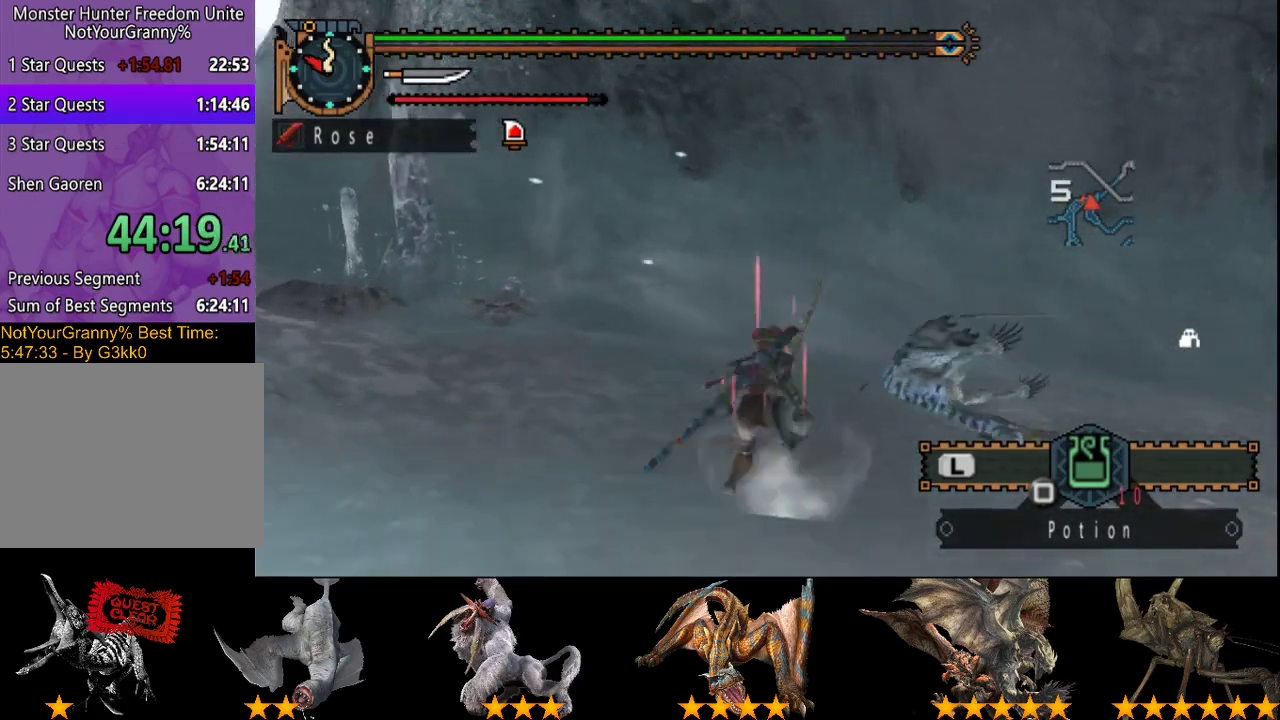
{"buttons": [], "left_stick": "center", "right_stick": "left", "events": [[67, "left_stick", "right"], [183, "right_stick", "left"], [217, "left_stick", "down-right"], [350, "left_stick", "center"]]}
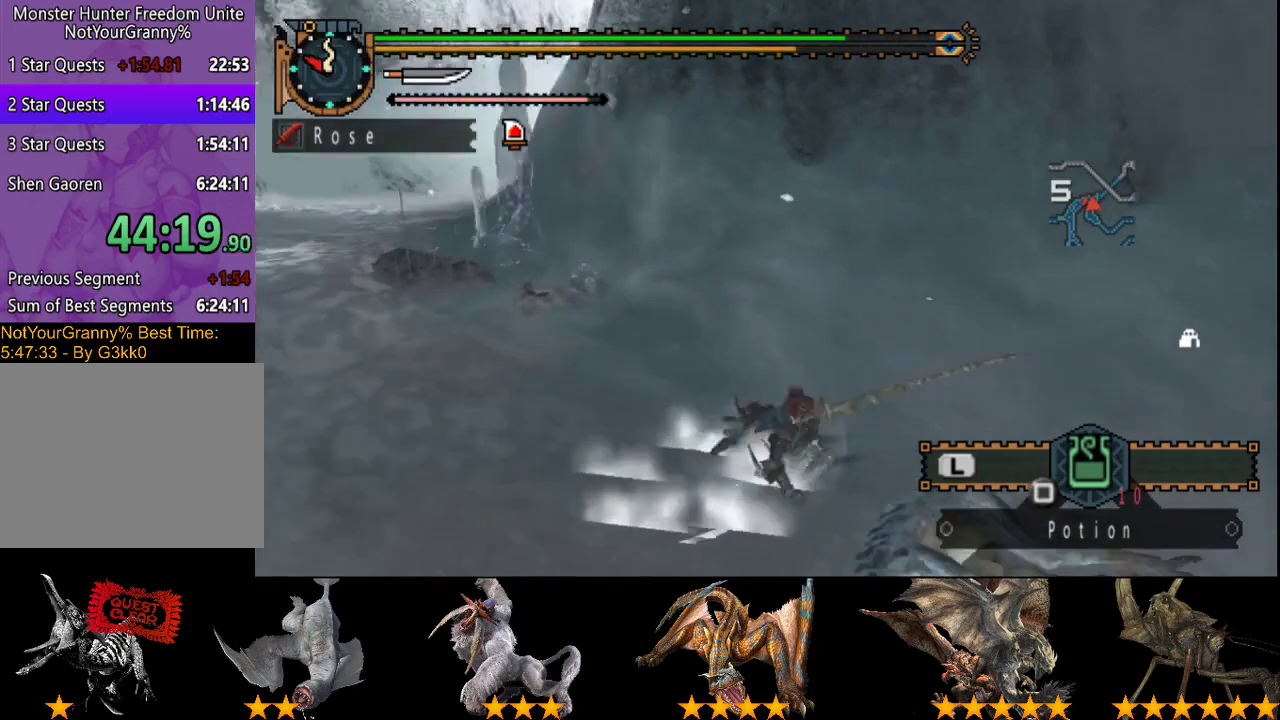
{"buttons": ["SQUARE"], "left_stick": "down", "right_stick": "center", "events": [[17, "left_stick", "down-right"], [117, "left_stick", "down"], [117, "right_stick", "center"], [483, "SQUARE", "down"]]}